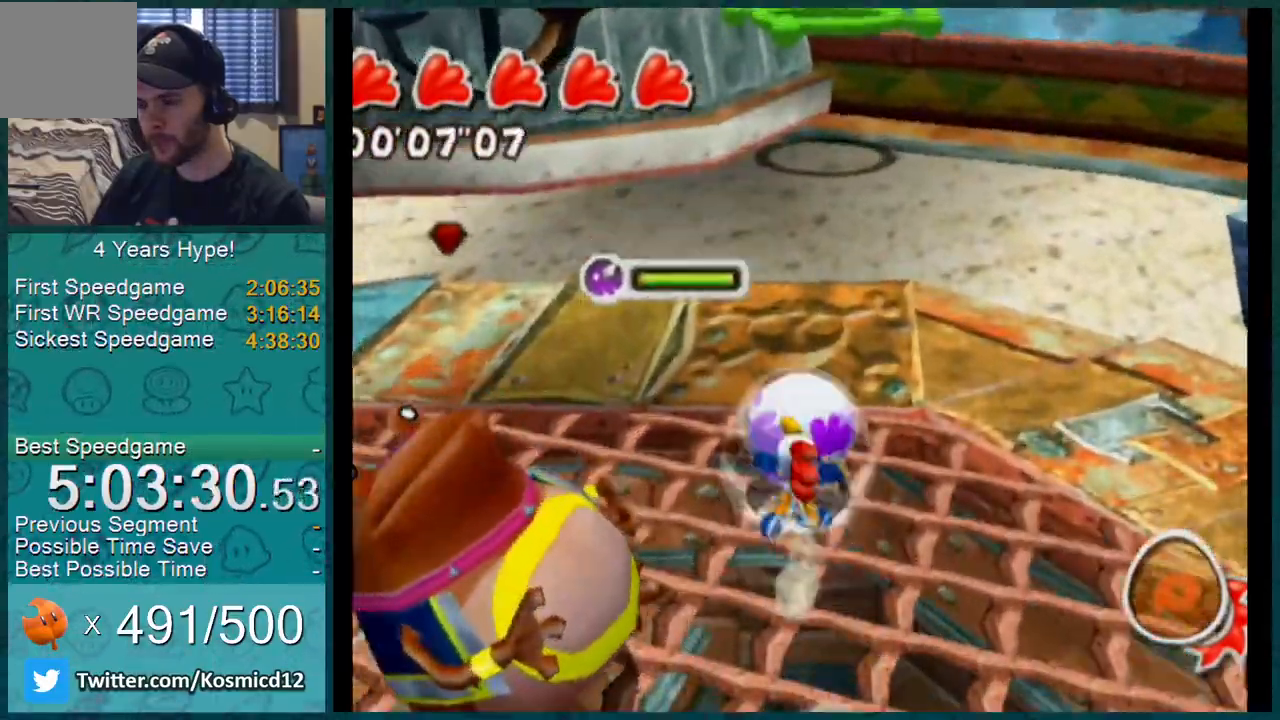
Gameplay with a controller (Nintendo layout); each line is a JSON object with the inputs held at the frame after it. "events" lists button and stick changes between this image and that frame as [ms after this image, input, new state], when the widget could be followed in between. Not read: L3 R2 R3 START.
{"buttons": ["L1"], "left_stick": "up", "right_stick": "center", "events": [[200, "A", "down"], [350, "A", "up"]]}
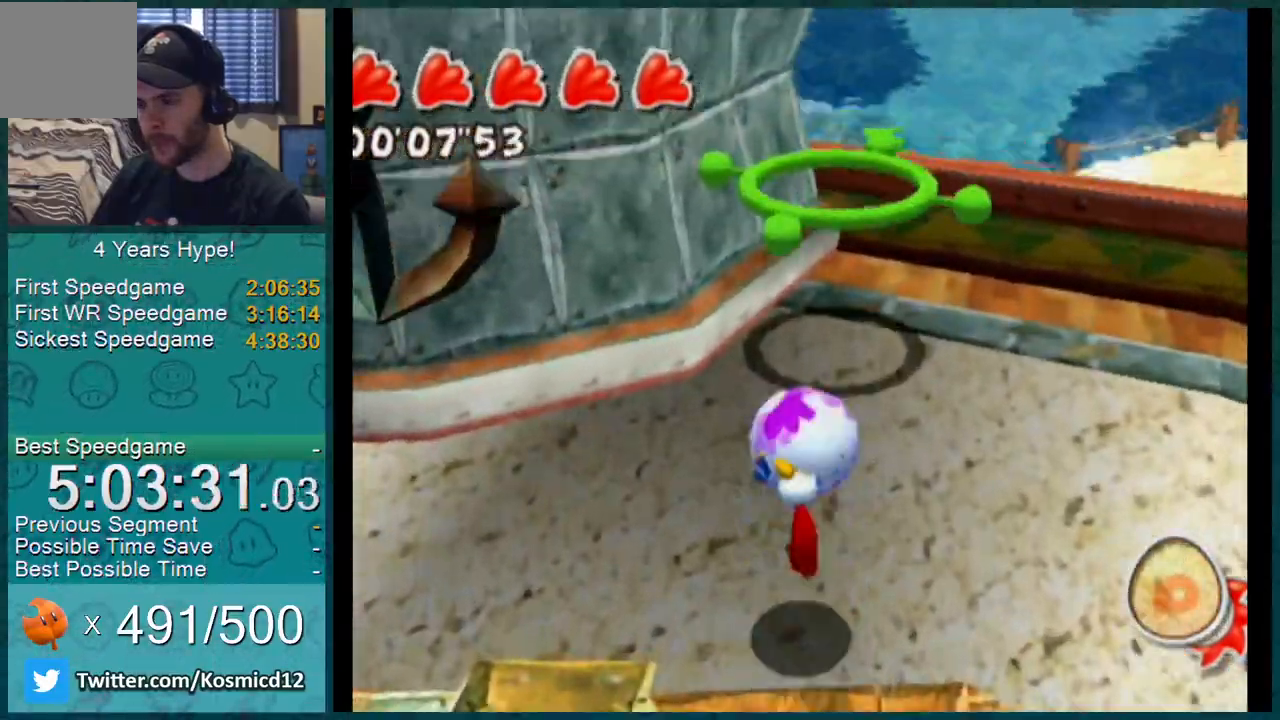
{"buttons": ["L1"], "left_stick": "up-left", "right_stick": "center", "events": [[84, "right_stick", "right"], [234, "right_stick", "center"], [451, "left_stick", "up-left"]]}
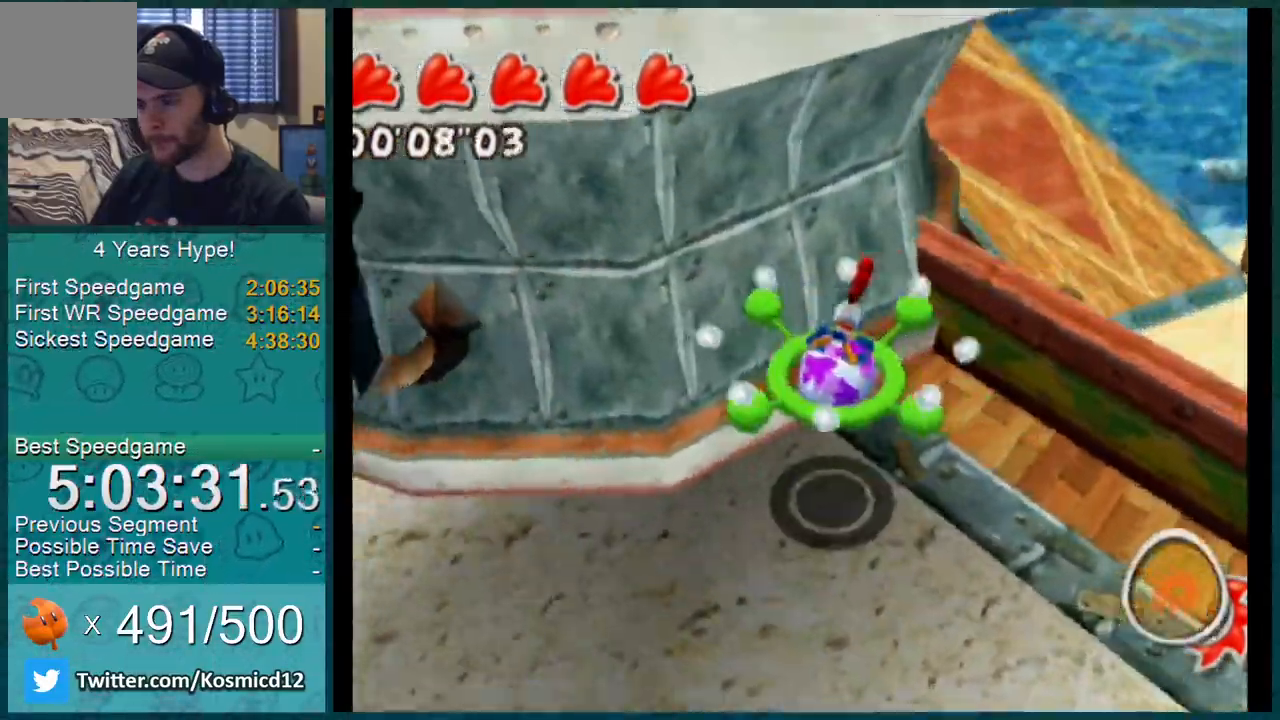
{"buttons": ["L1"], "left_stick": "up-left", "right_stick": "center", "events": [[16, "A", "down"], [83, "A", "up"], [383, "right_stick", "right"], [483, "right_stick", "center"]]}
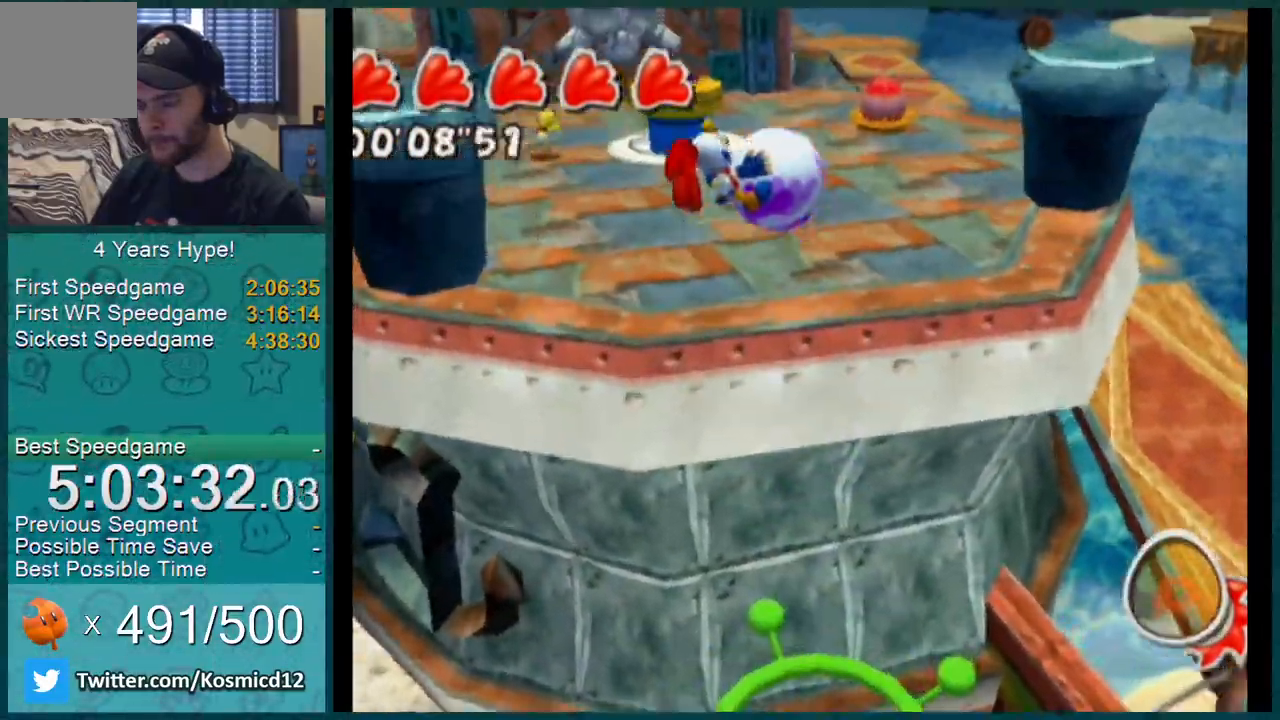
{"buttons": ["L1"], "left_stick": "up", "right_stick": "center", "events": [[317, "left_stick", "up"]]}
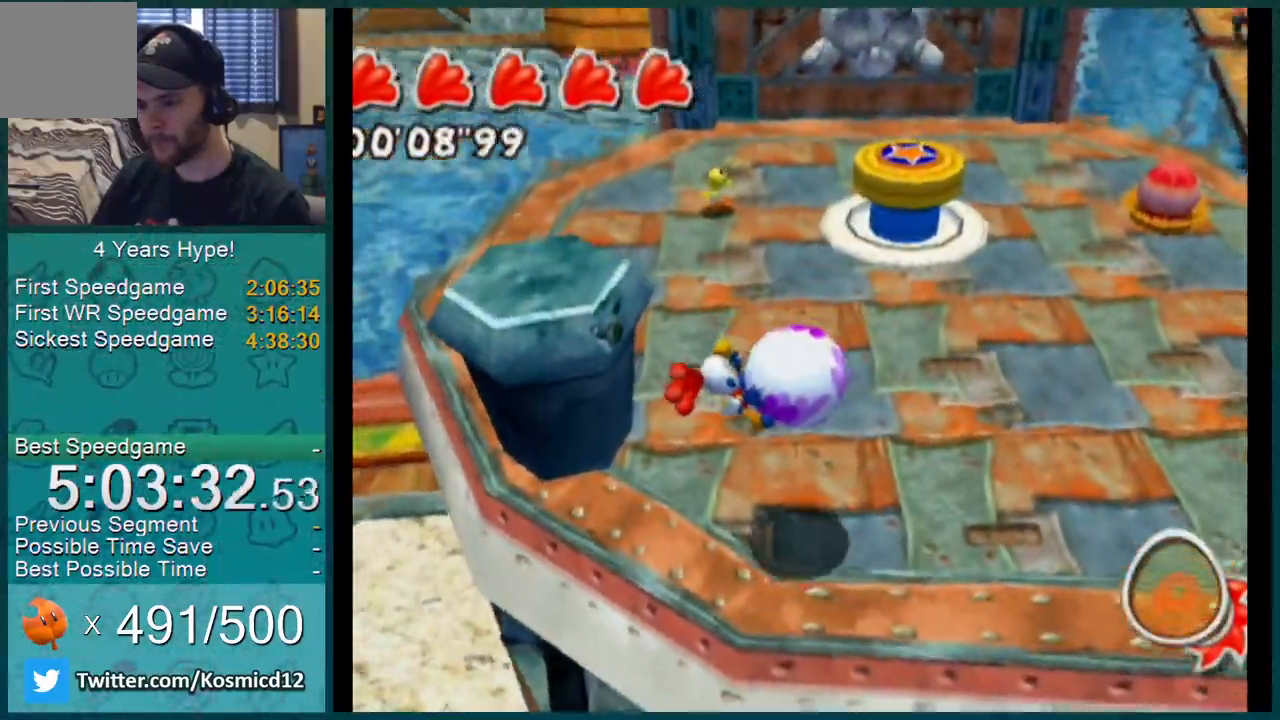
{"buttons": [], "left_stick": "up-left", "right_stick": "left", "events": [[250, "left_stick", "up-left"], [317, "L1", "up"], [400, "right_stick", "left"]]}
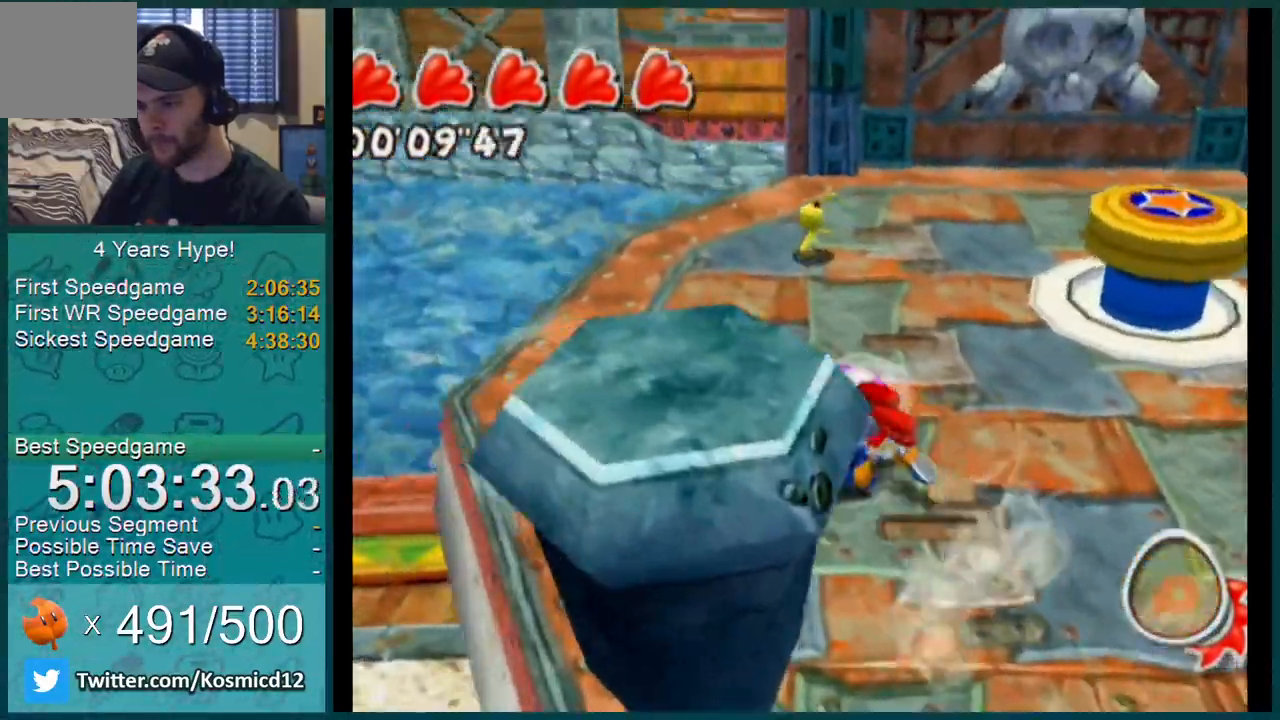
{"buttons": ["A", "L1"], "left_stick": "up", "right_stick": "center", "events": [[67, "L1", "down"], [134, "right_stick", "center"], [217, "left_stick", "center"], [317, "left_stick", "up-left"], [451, "A", "down"], [484, "left_stick", "up"]]}